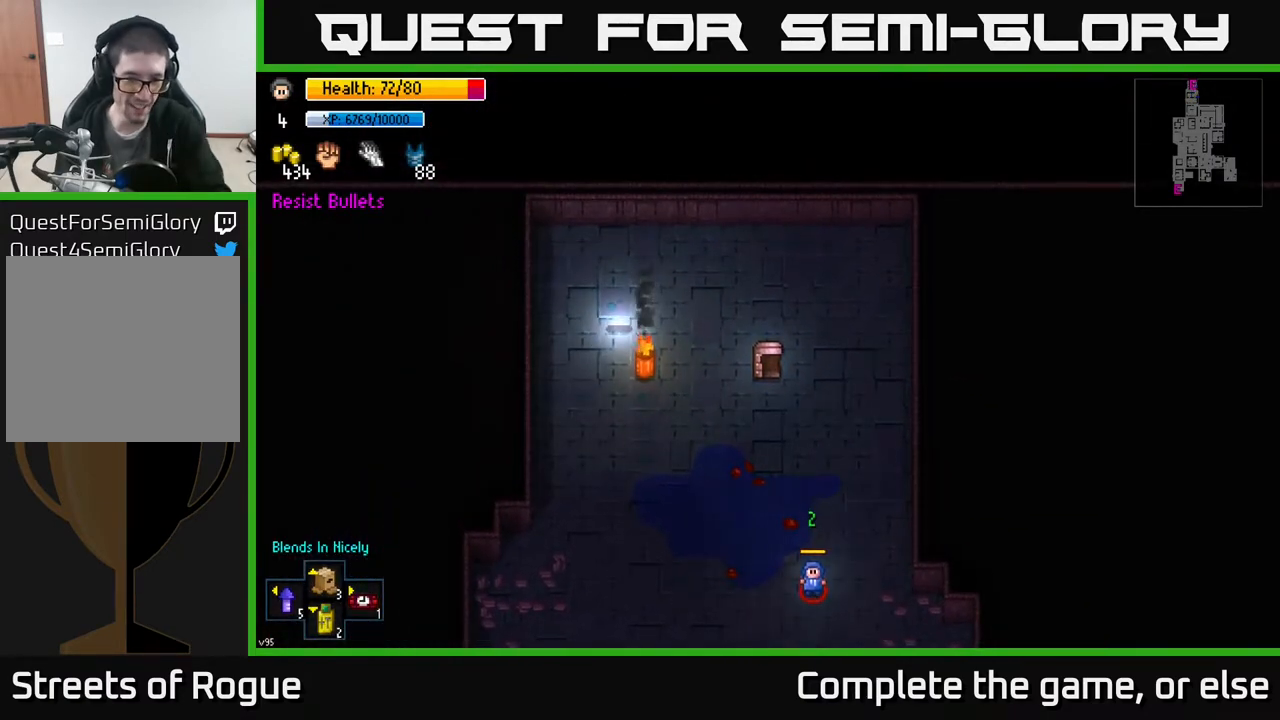
Gameplay with a controller (Xbox layout); each line is a JSON object with the inputs held at the frame after it. "events" lists button and stick changes between this image and that frame as [ms after this image, input, new state], when the widget could be followed in between.
{"buttons": [], "left_stick": "center", "right_stick": "center", "events": []}
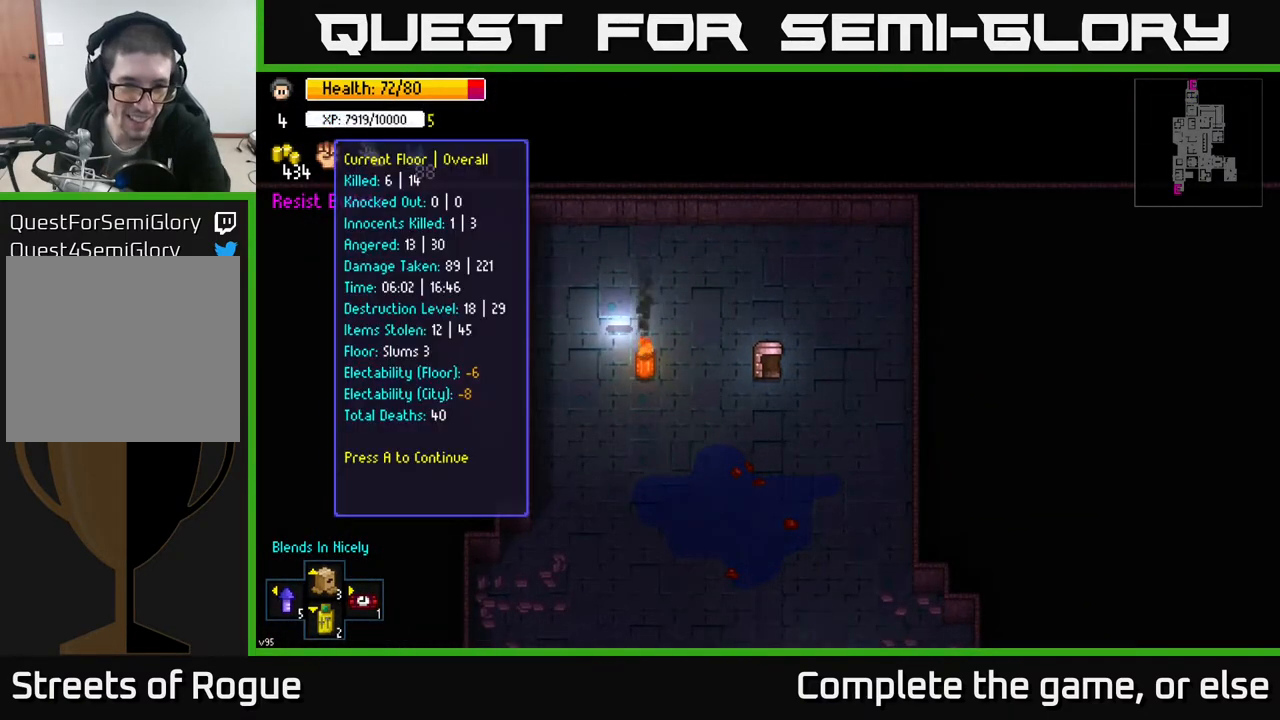
{"buttons": [], "left_stick": "center", "right_stick": "center", "events": []}
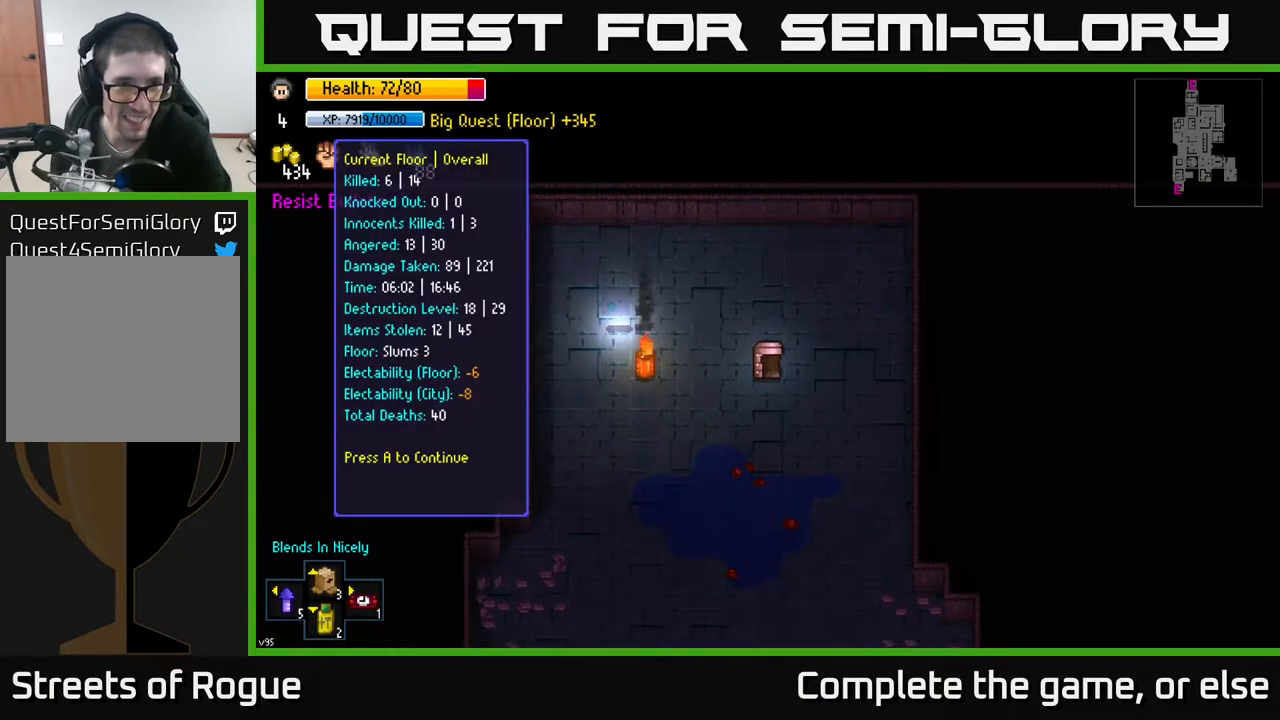
{"buttons": [], "left_stick": "center", "right_stick": "center", "events": []}
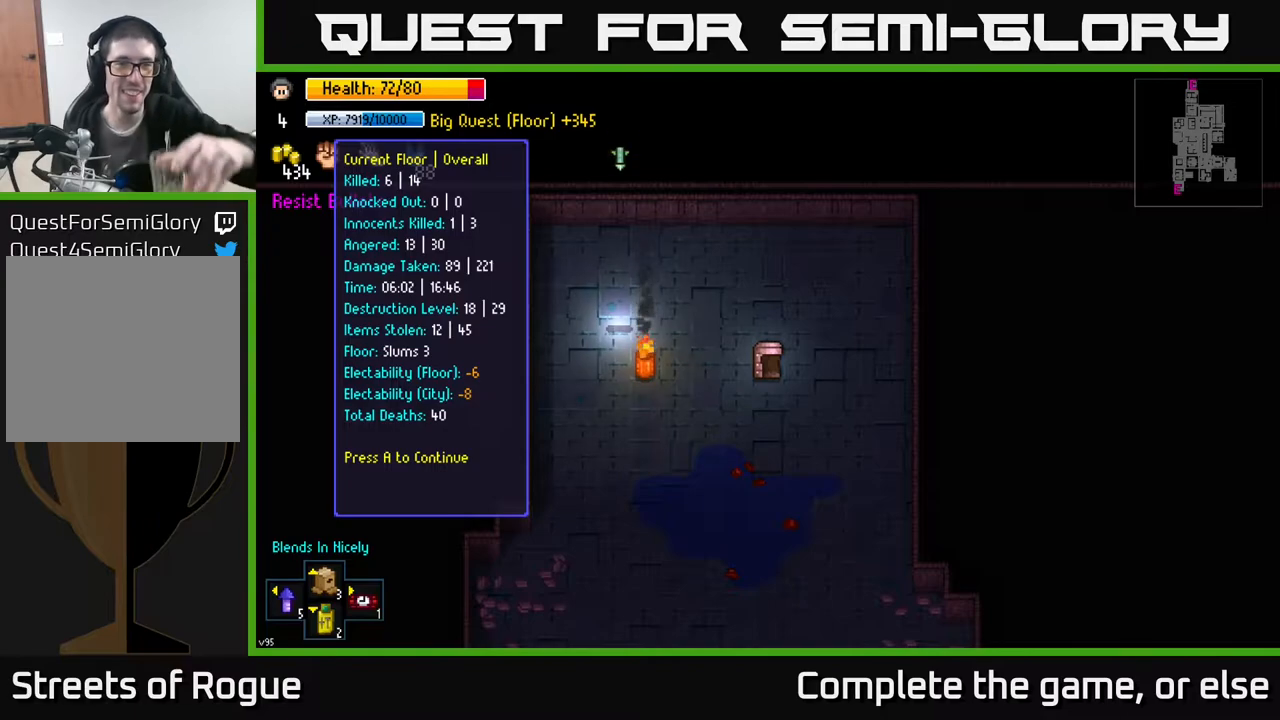
{"buttons": [], "left_stick": "center", "right_stick": "center", "events": []}
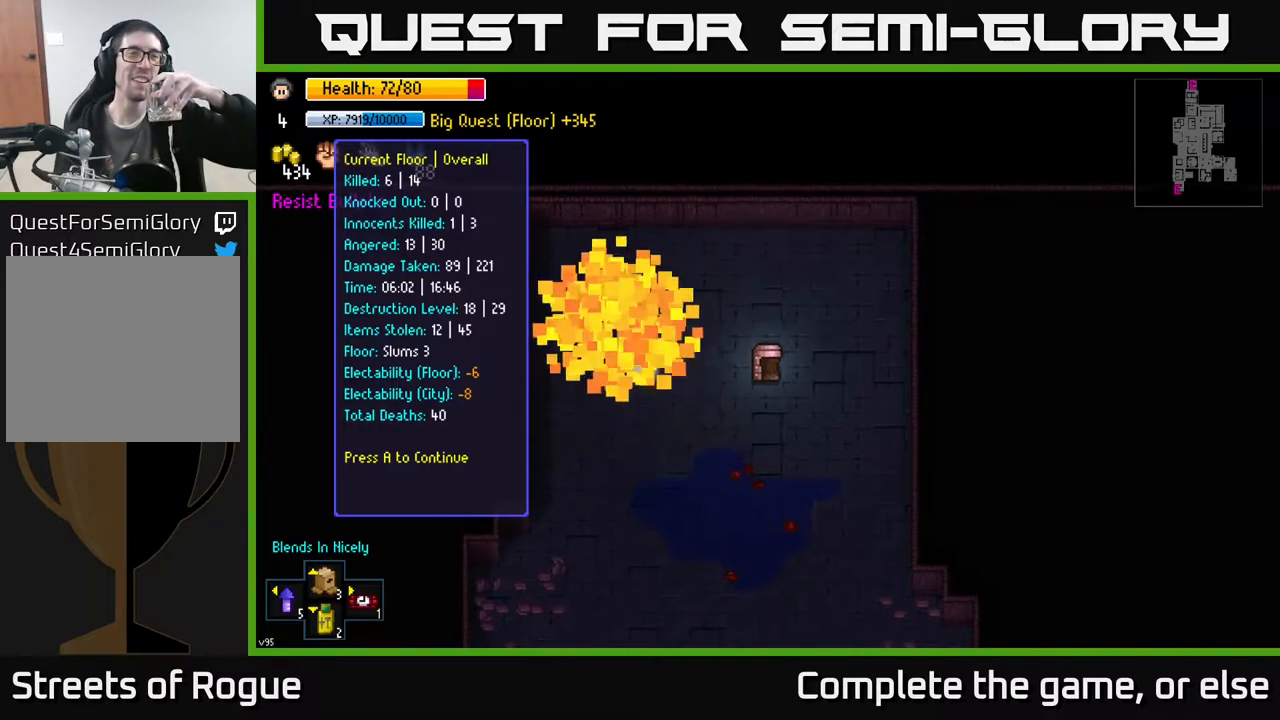
{"buttons": [], "left_stick": "center", "right_stick": "center", "events": []}
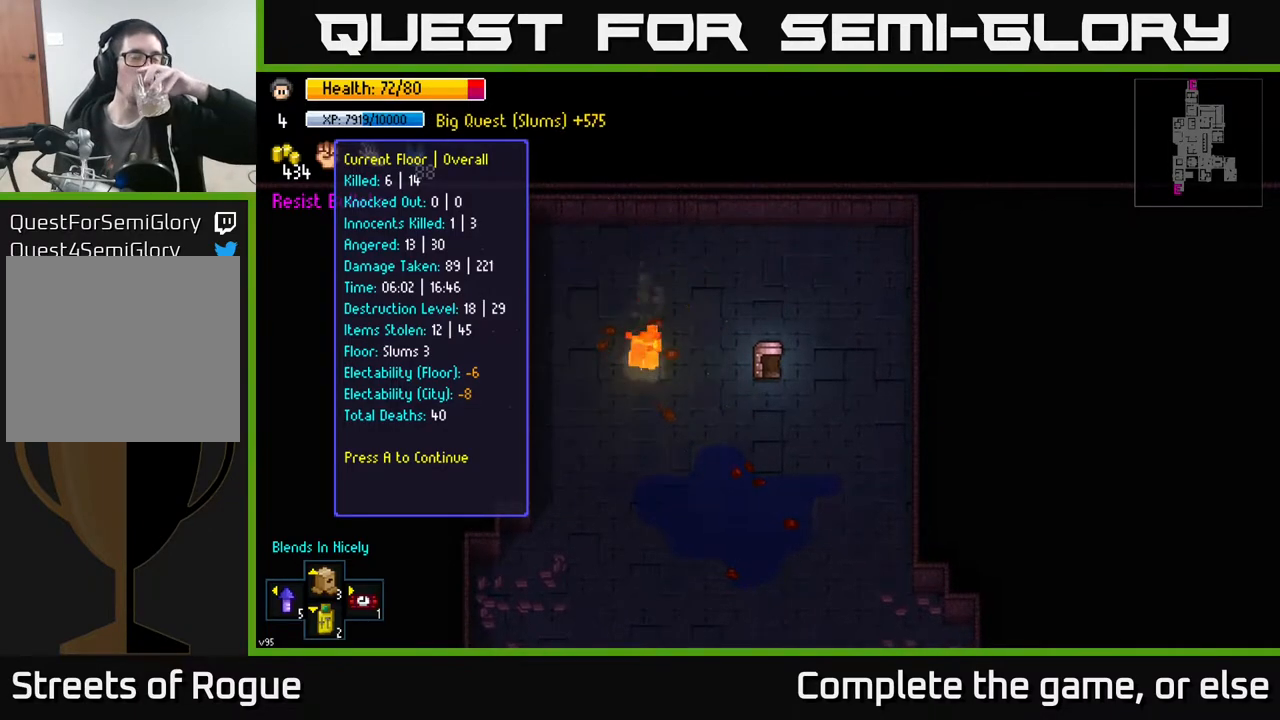
{"buttons": [], "left_stick": "center", "right_stick": "center", "events": []}
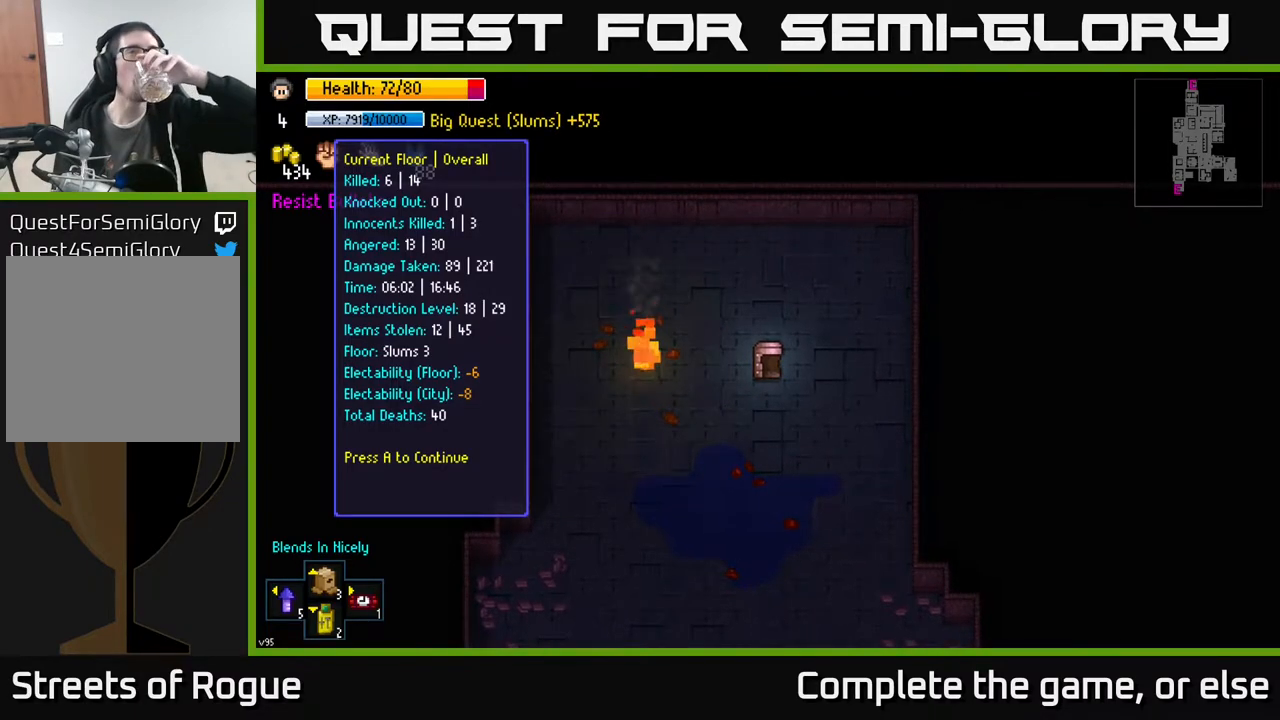
{"buttons": [], "left_stick": "center", "right_stick": "center", "events": []}
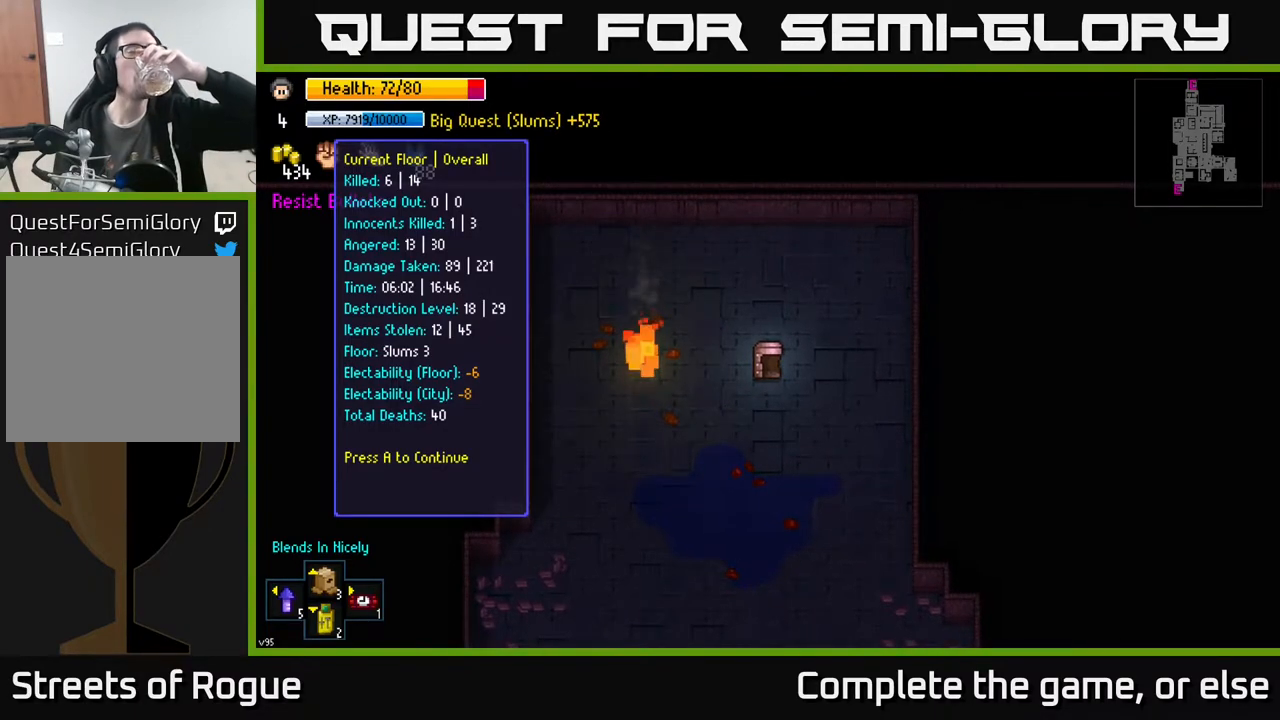
{"buttons": [], "left_stick": "center", "right_stick": "center", "events": []}
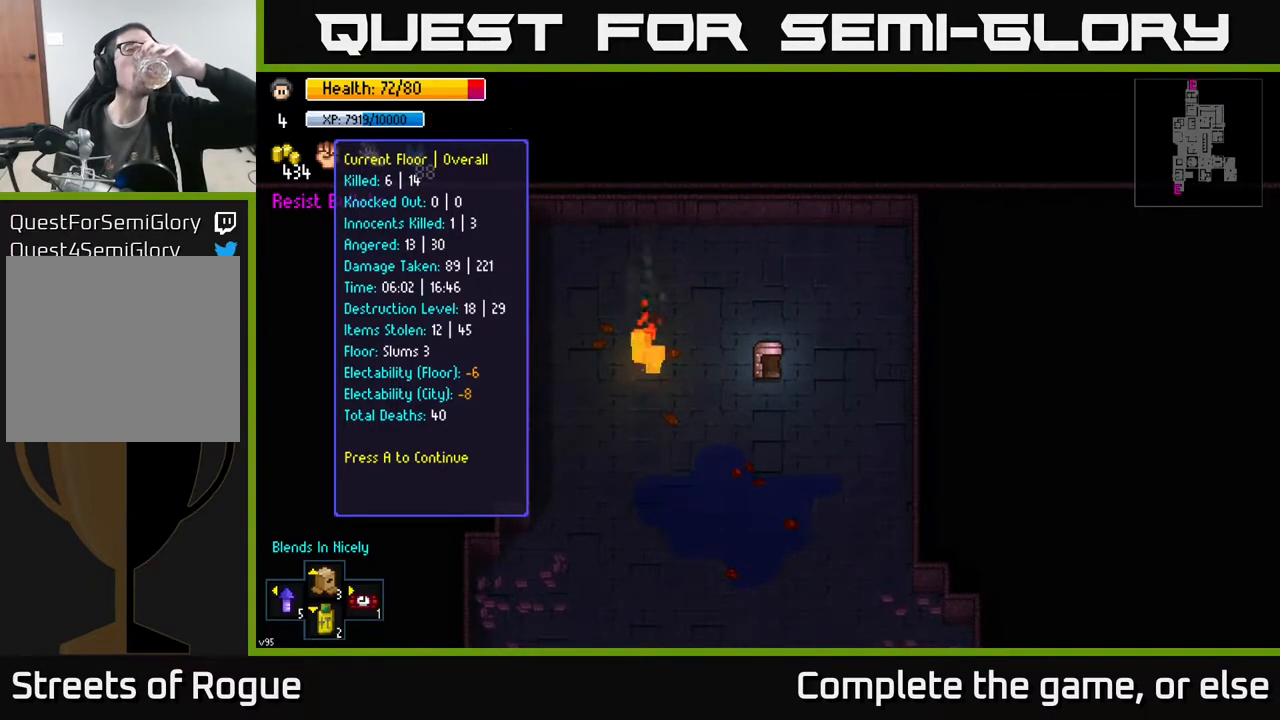
{"buttons": [], "left_stick": "center", "right_stick": "center", "events": [[217, "A", "down"], [367, "A", "up"]]}
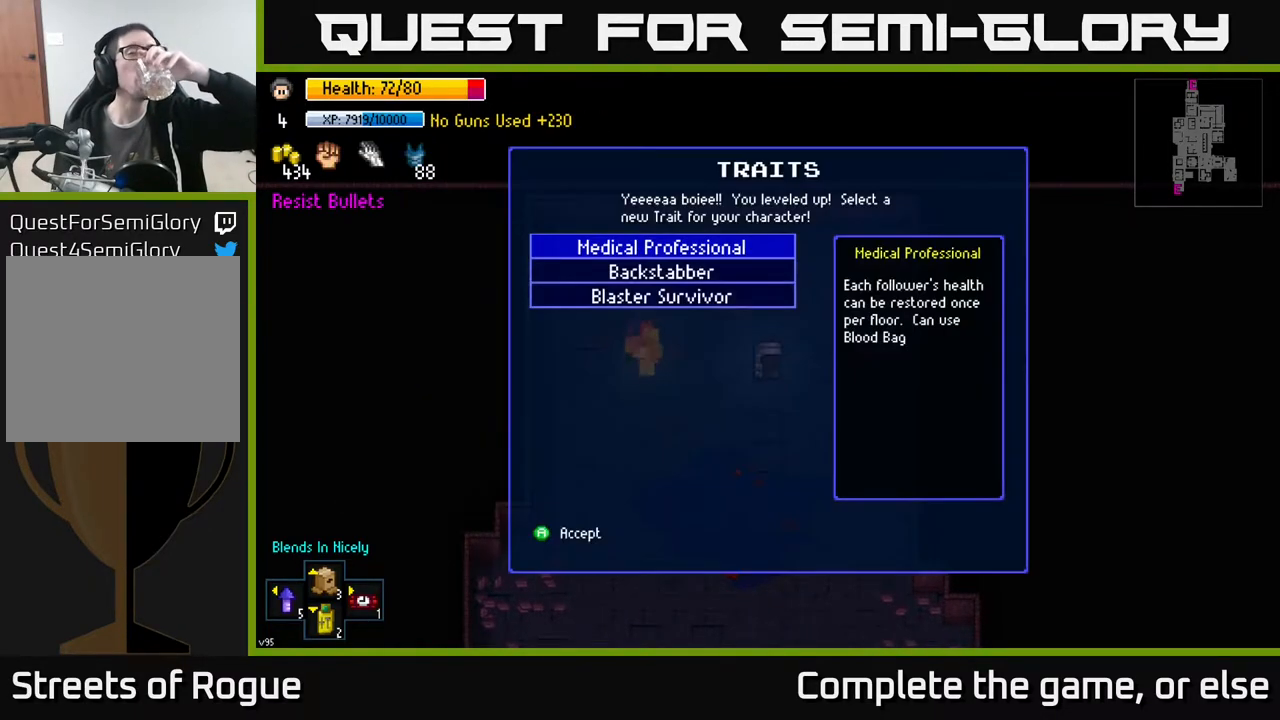
{"buttons": [], "left_stick": "center", "right_stick": "center", "events": []}
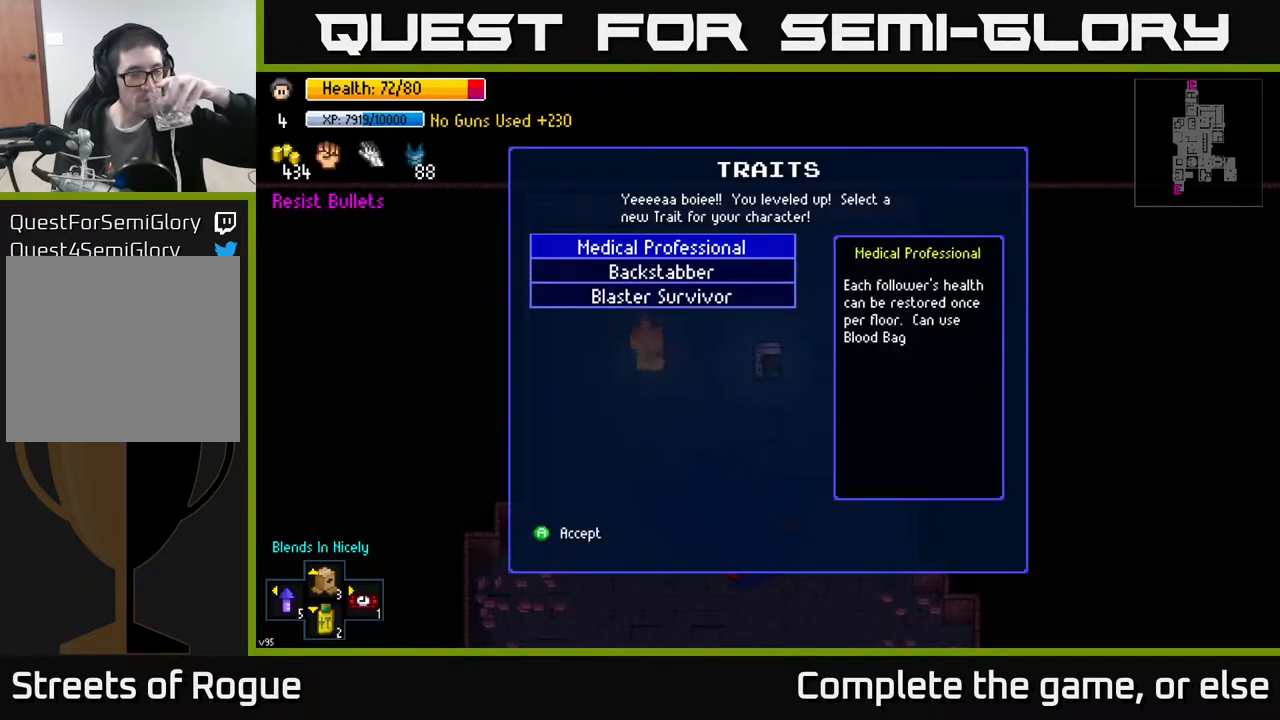
{"buttons": [], "left_stick": "center", "right_stick": "center", "events": []}
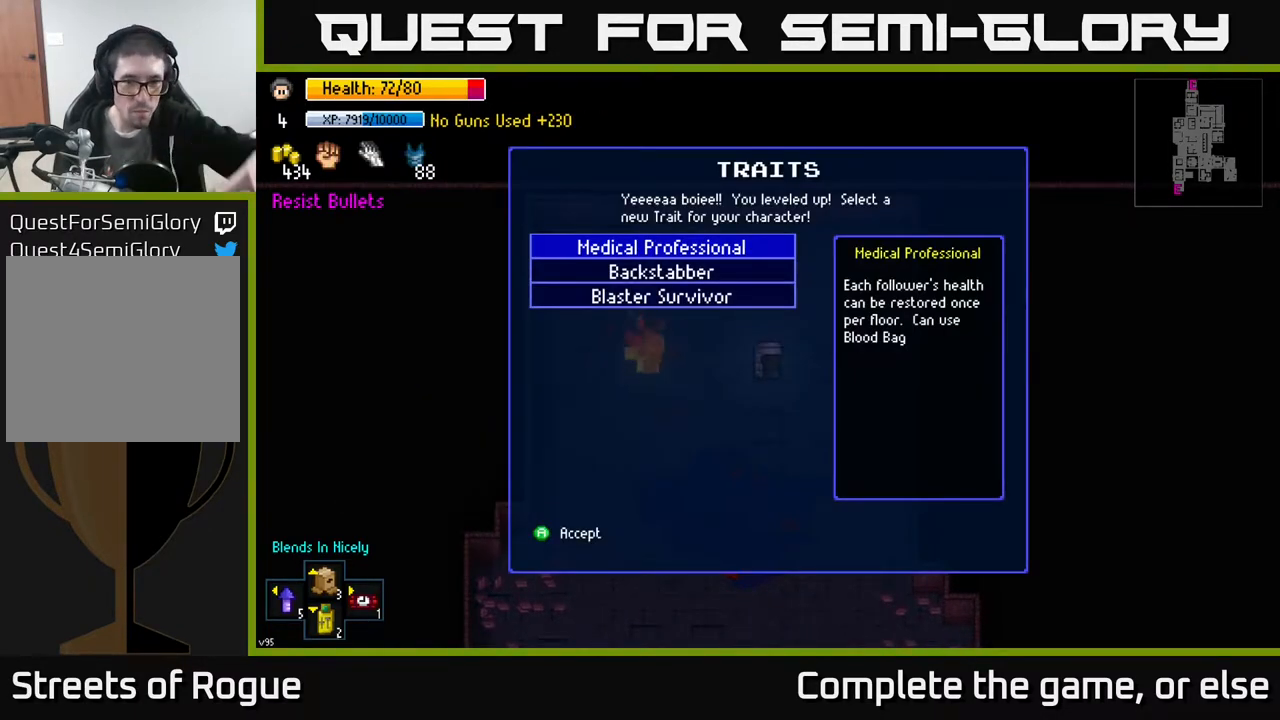
{"buttons": [], "left_stick": "center", "right_stick": "center", "events": [[233, "DPAD_DOWN", "down"], [383, "DPAD_DOWN", "up"]]}
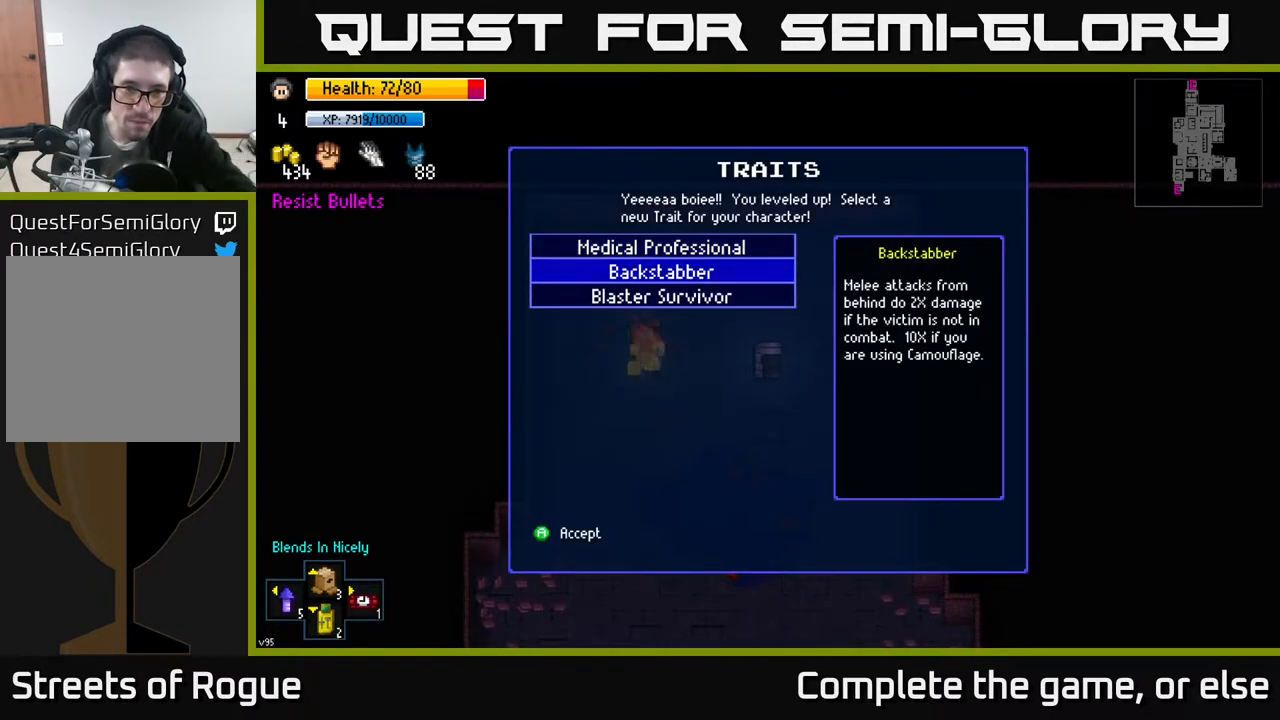
{"buttons": [], "left_stick": "center", "right_stick": "center", "events": []}
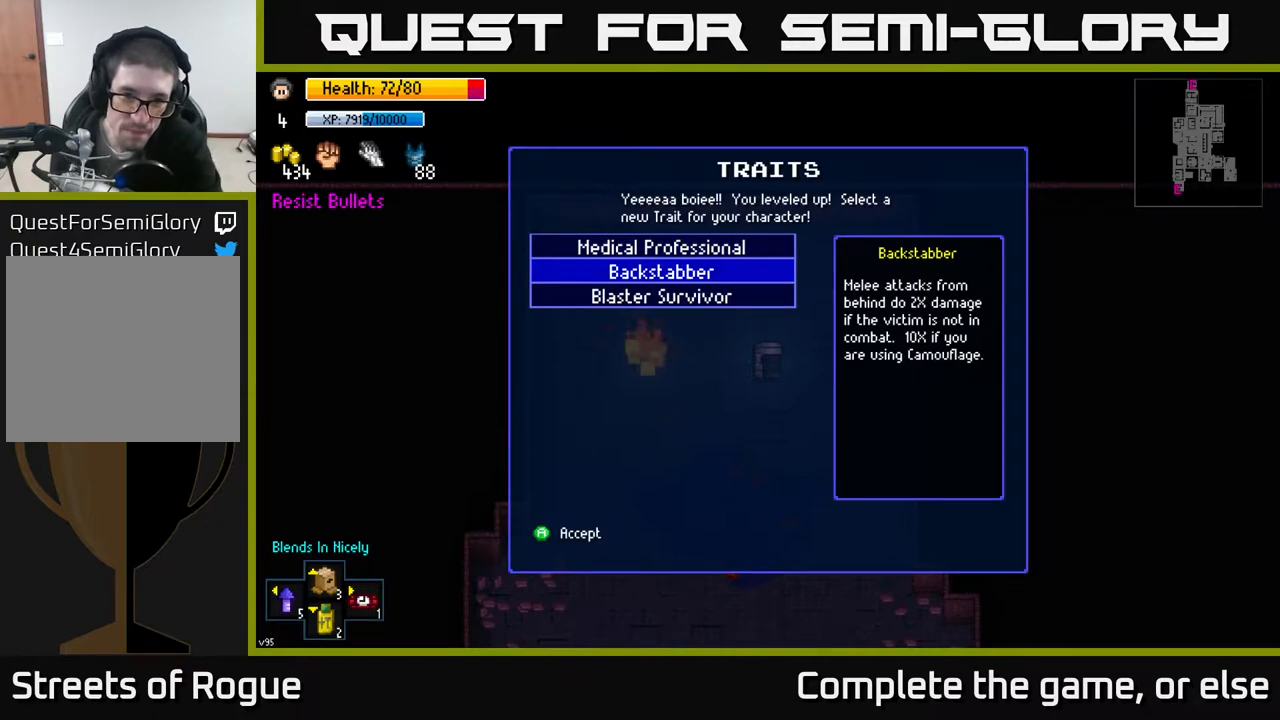
{"buttons": [], "left_stick": "center", "right_stick": "center", "events": [[267, "DPAD_DOWN", "down"], [433, "DPAD_DOWN", "up"]]}
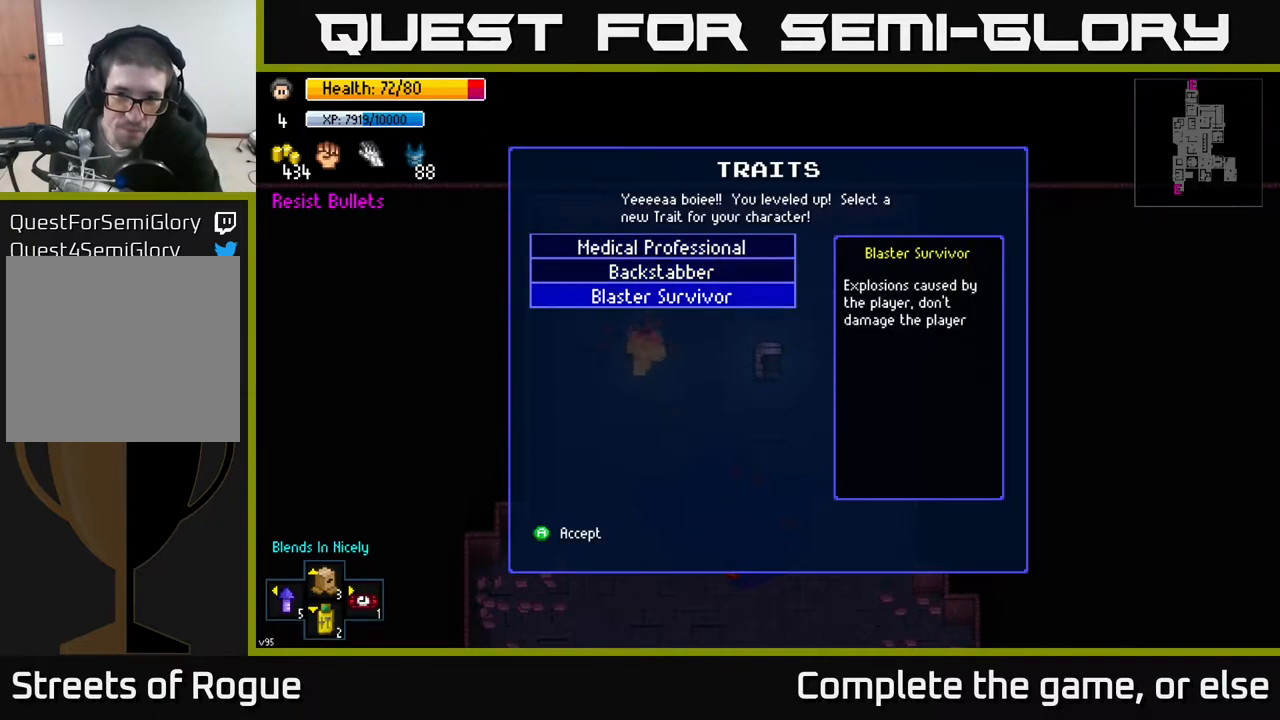
{"buttons": [], "left_stick": "center", "right_stick": "center", "events": [[267, "DPAD_UP", "down"], [367, "DPAD_UP", "up"]]}
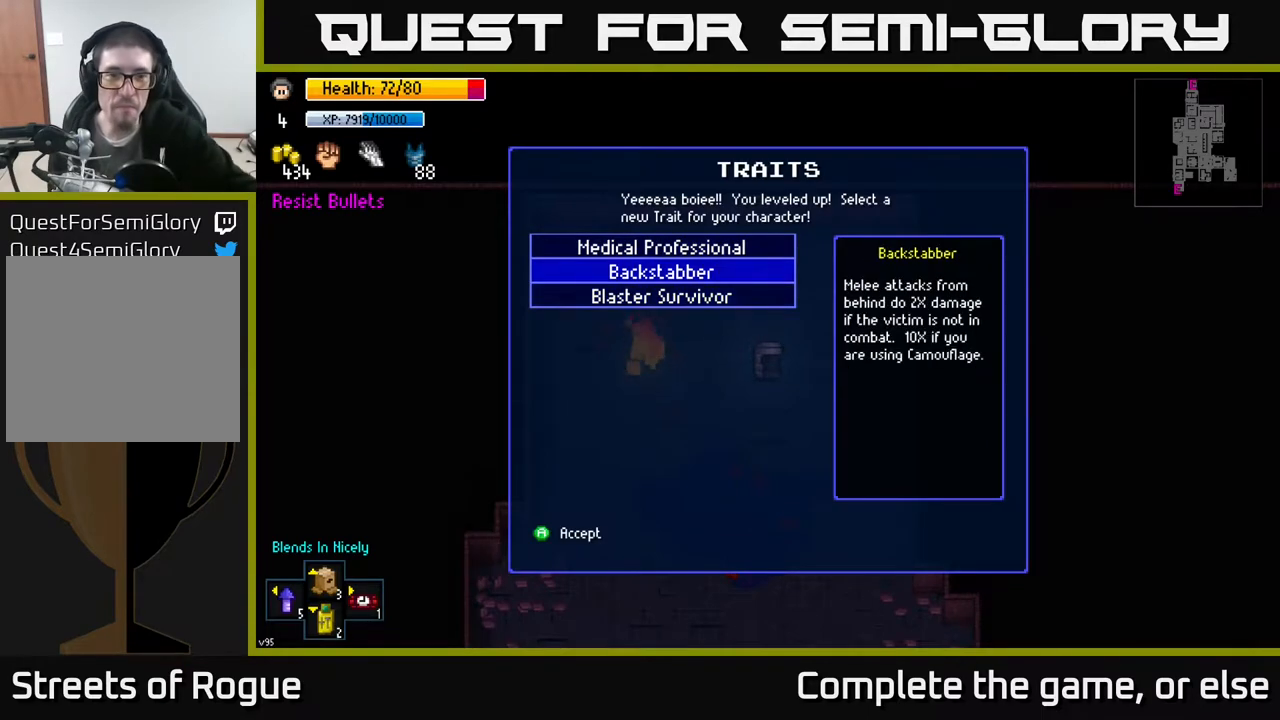
{"buttons": [], "left_stick": "center", "right_stick": "center", "events": [[150, "DPAD_UP", "down"], [250, "DPAD_UP", "up"]]}
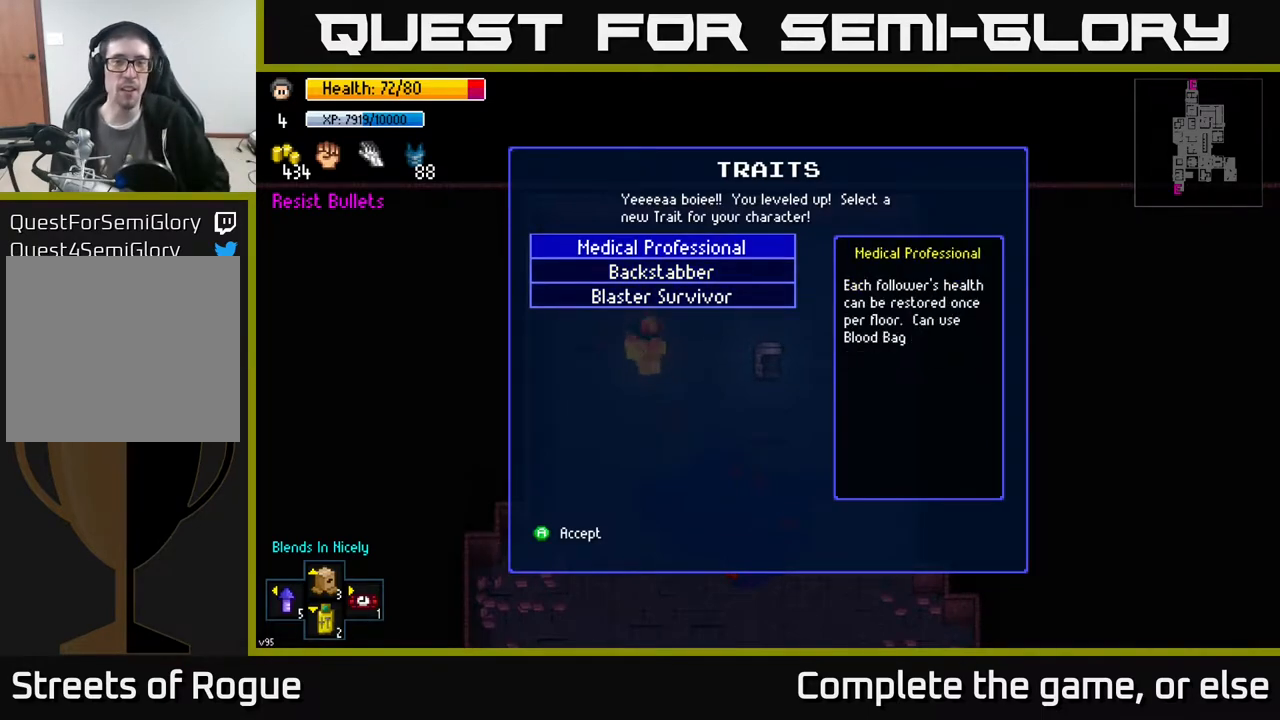
{"buttons": [], "left_stick": "center", "right_stick": "center", "events": []}
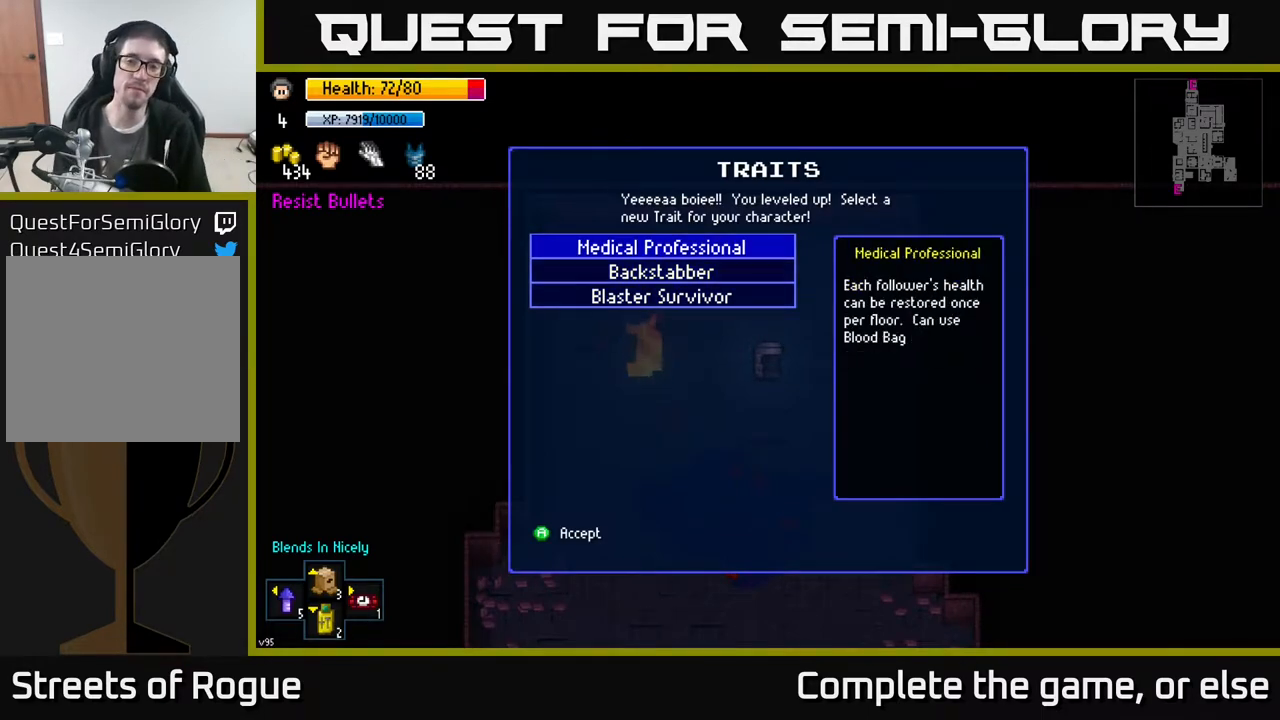
{"buttons": [], "left_stick": "center", "right_stick": "center", "events": []}
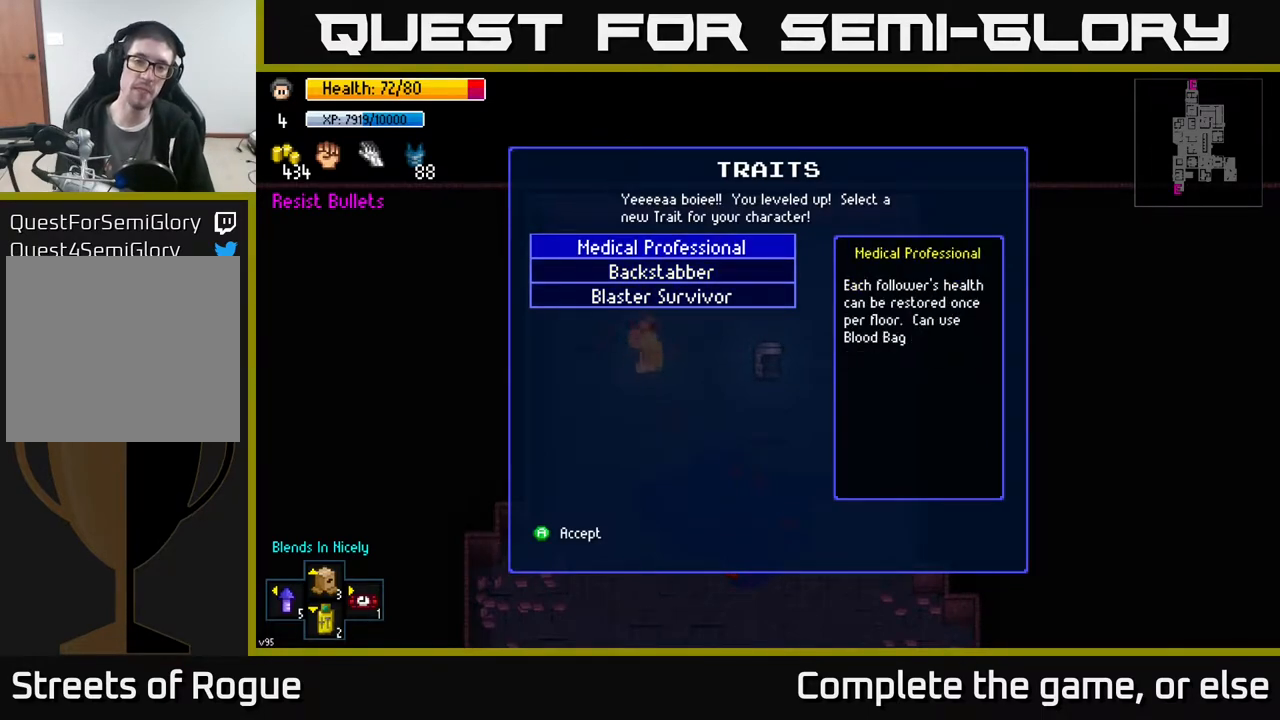
{"buttons": [], "left_stick": "center", "right_stick": "center", "events": [[200, "DPAD_DOWN", "down"], [317, "DPAD_DOWN", "up"]]}
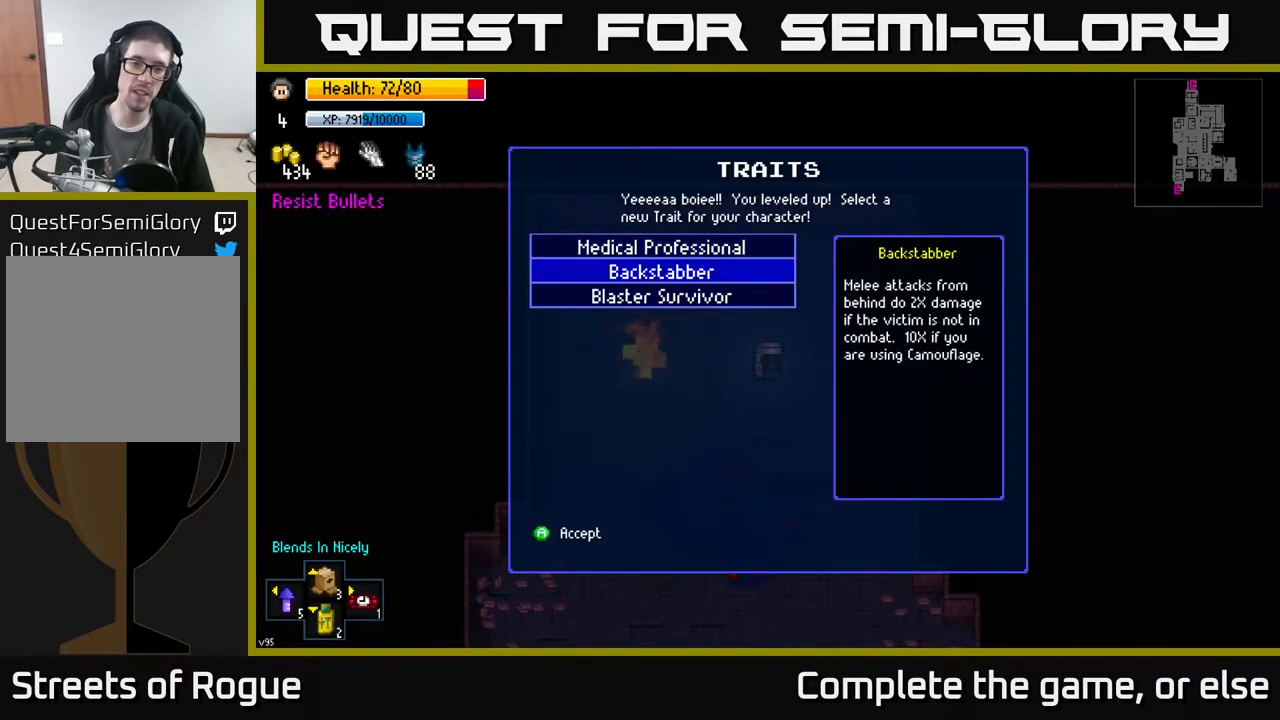
{"buttons": [], "left_stick": "center", "right_stick": "center", "events": [[200, "A", "down"], [233, "A", "up"]]}
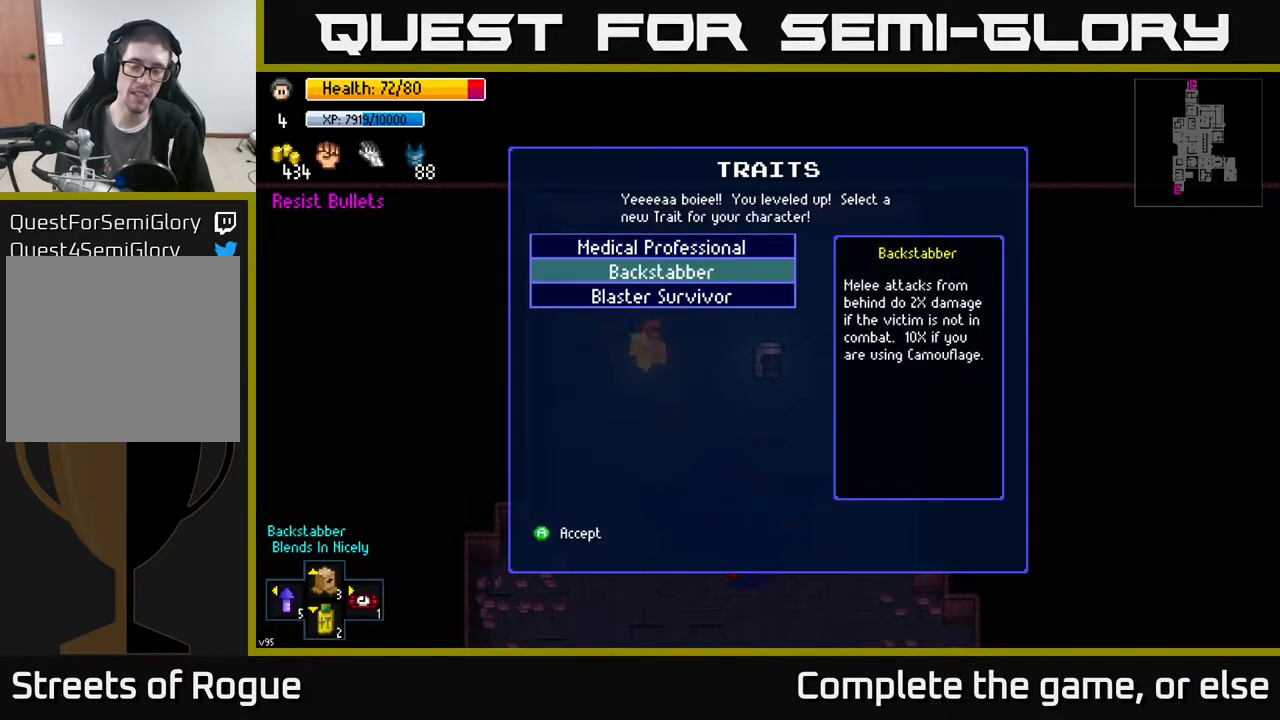
{"buttons": [], "left_stick": "center", "right_stick": "center", "events": []}
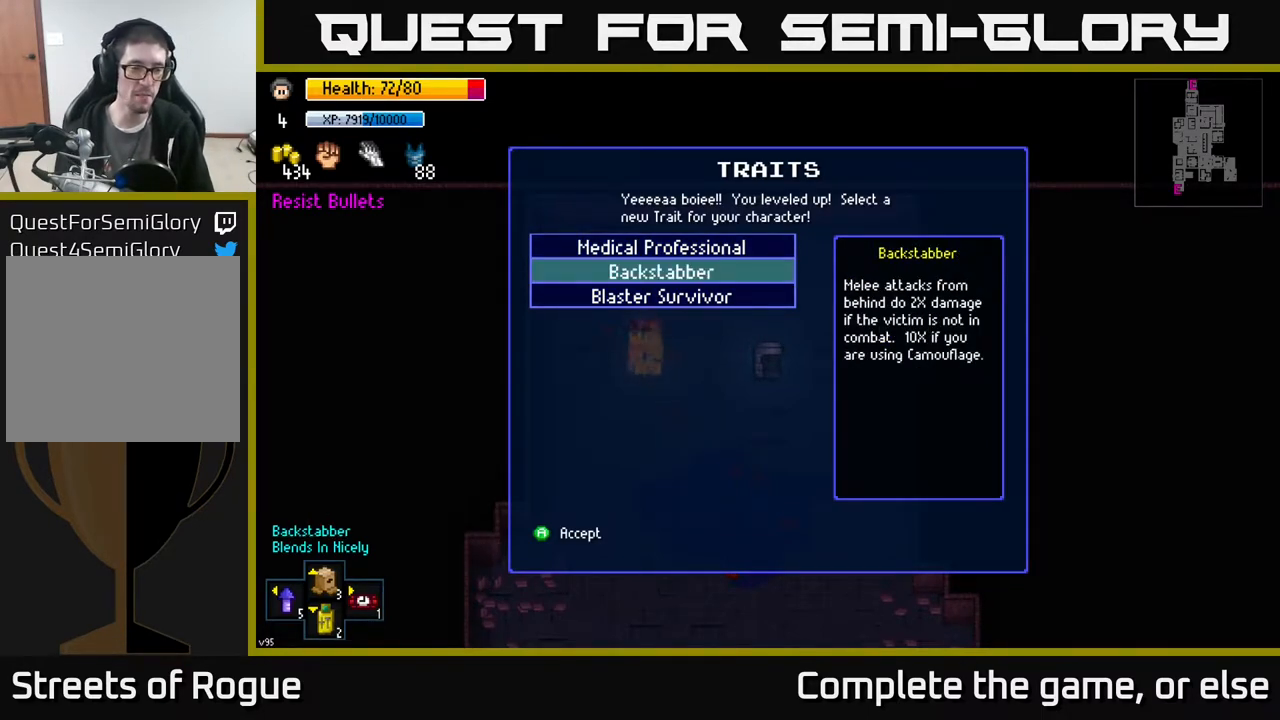
{"buttons": [], "left_stick": "center", "right_stick": "center", "events": []}
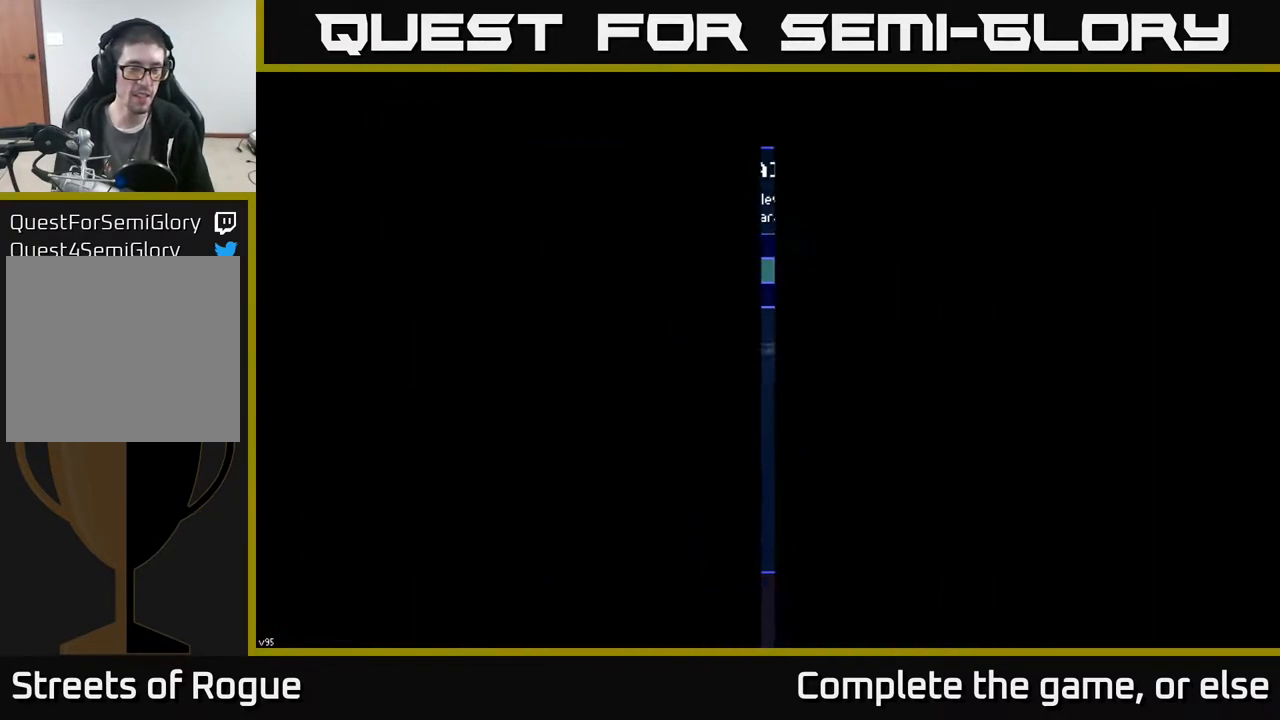
{"buttons": [], "left_stick": "center", "right_stick": "center", "events": []}
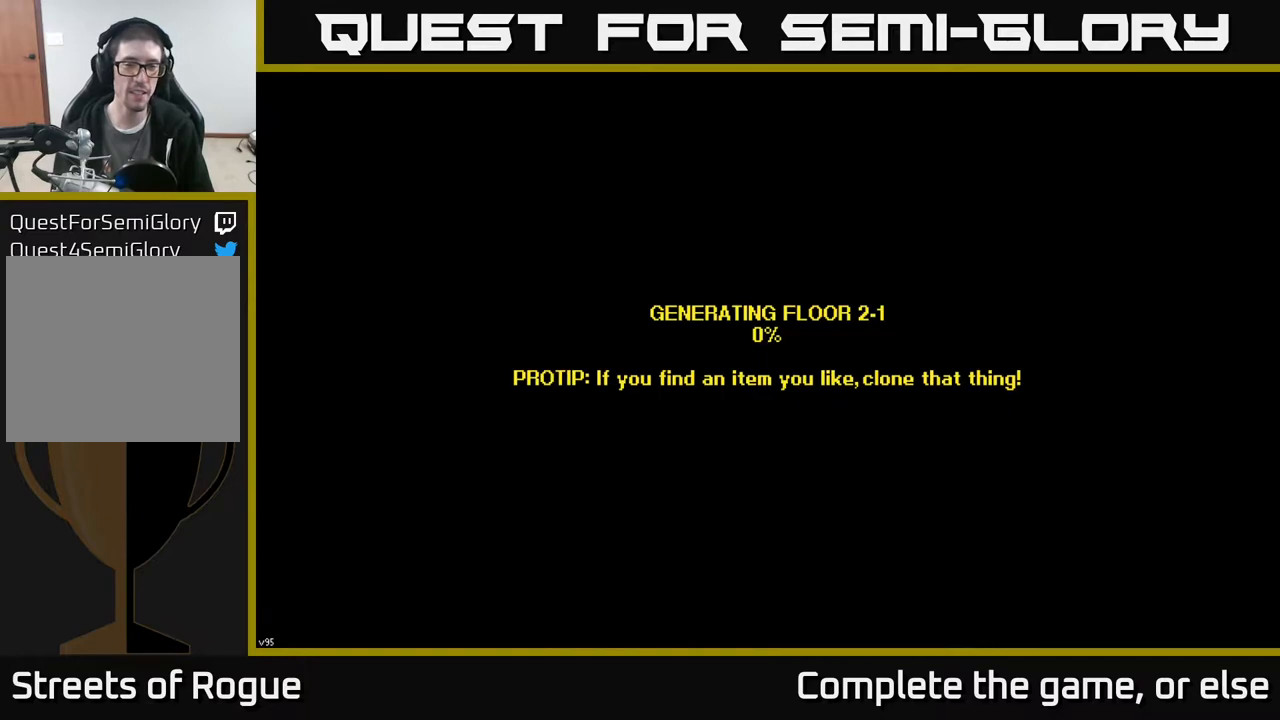
{"buttons": [], "left_stick": "center", "right_stick": "center", "events": []}
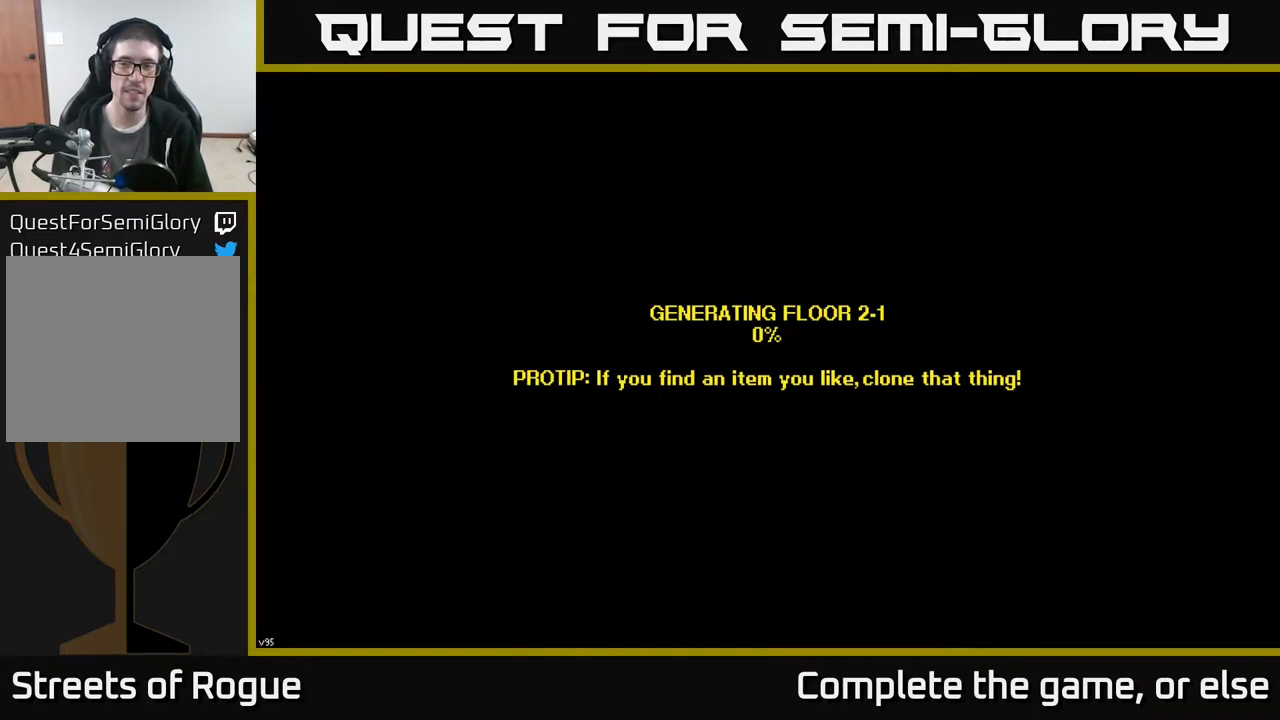
{"buttons": [], "left_stick": "center", "right_stick": "center", "events": []}
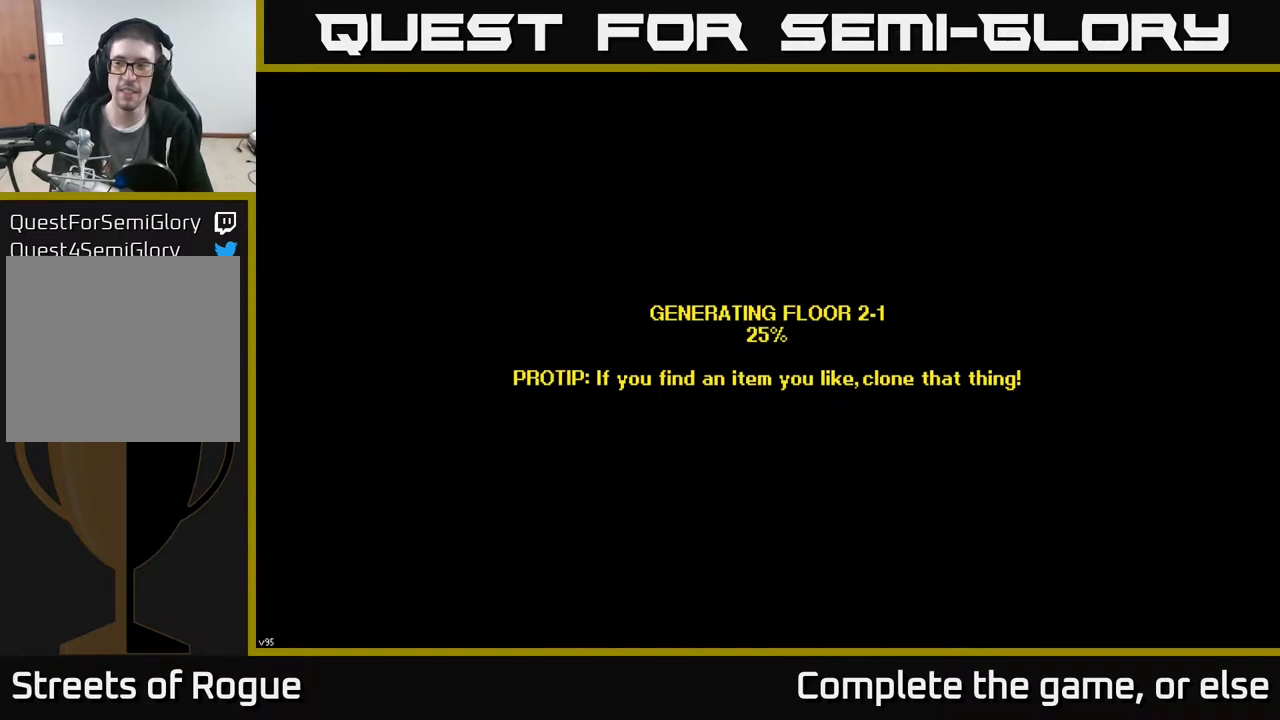
{"buttons": [], "left_stick": "center", "right_stick": "center", "events": []}
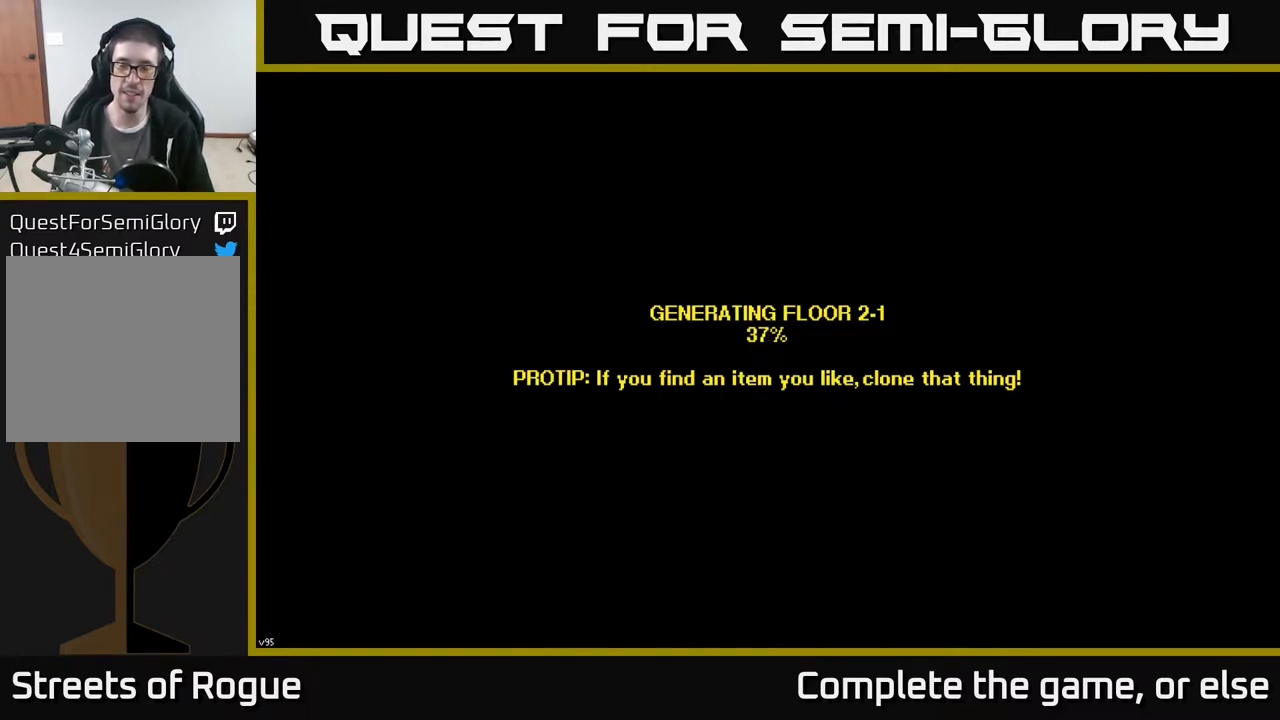
{"buttons": [], "left_stick": "center", "right_stick": "center", "events": [[217, "A", "down"], [367, "A", "up"]]}
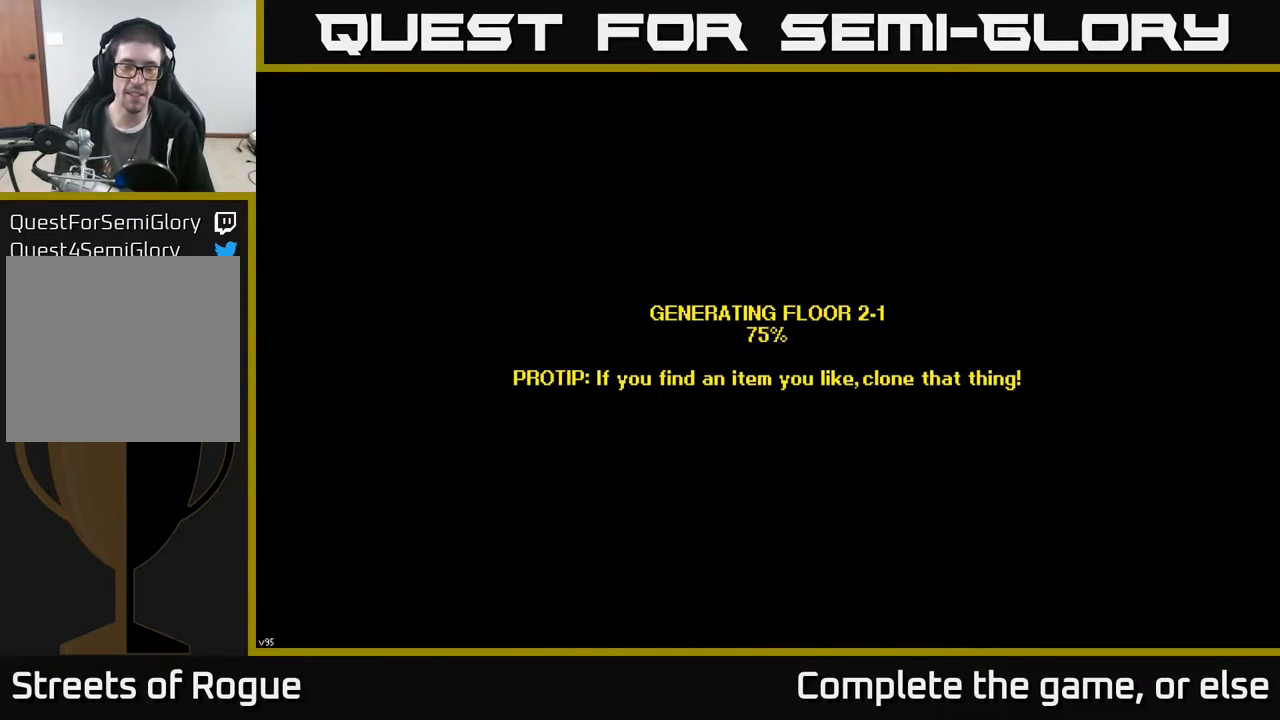
{"buttons": [], "left_stick": "center", "right_stick": "center", "events": []}
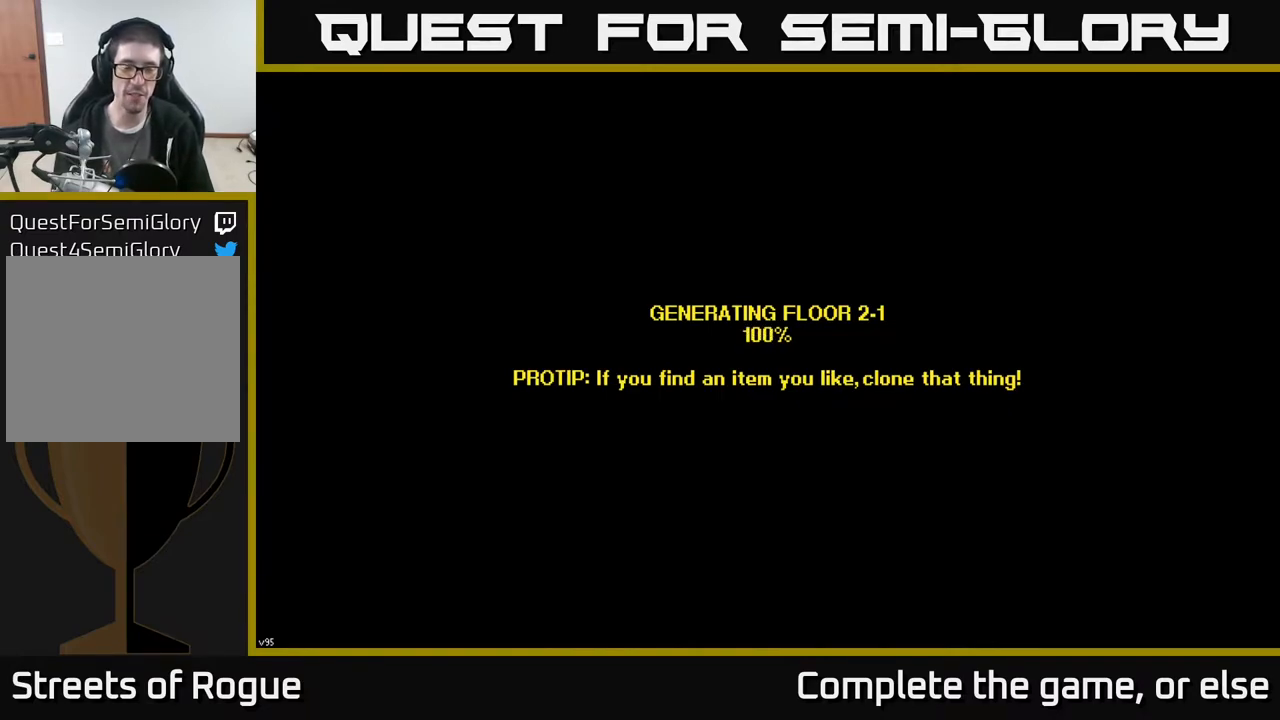
{"buttons": ["A"], "left_stick": "center", "right_stick": "center", "events": [[500, "A", "down"]]}
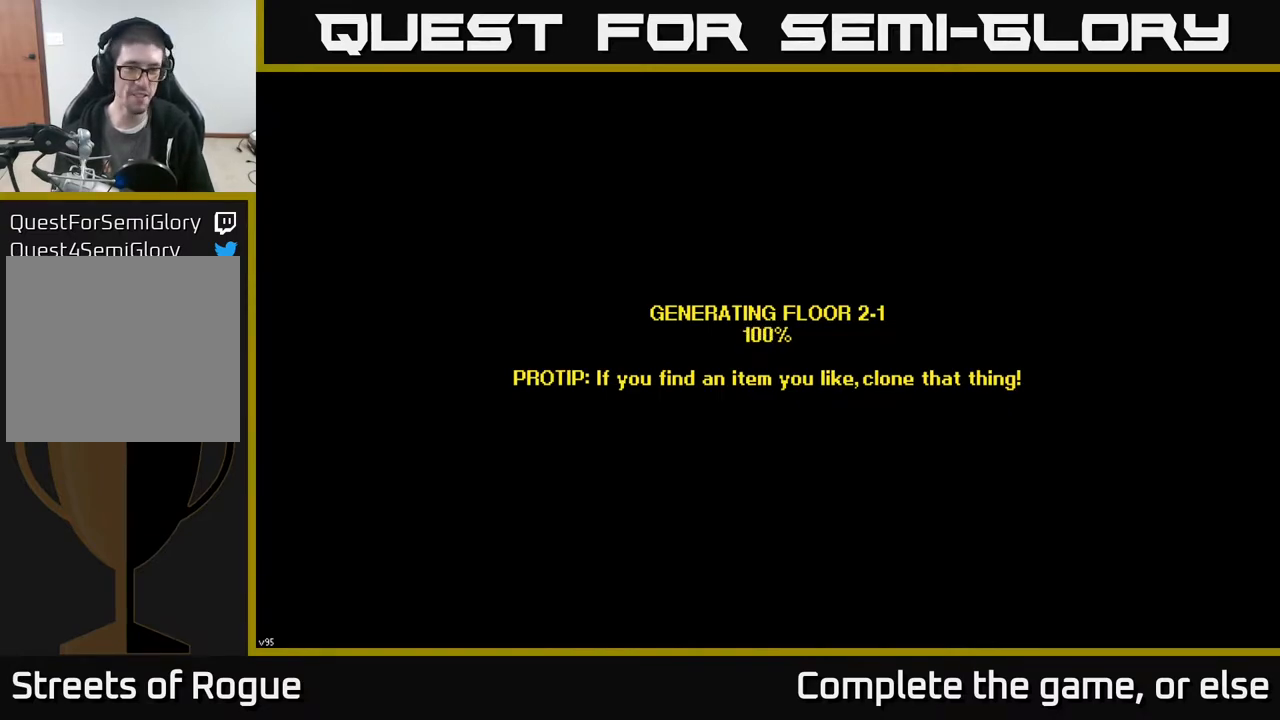
{"buttons": [], "left_stick": "up", "right_stick": "center", "events": [[33, "A", "up"], [483, "left_stick", "up"]]}